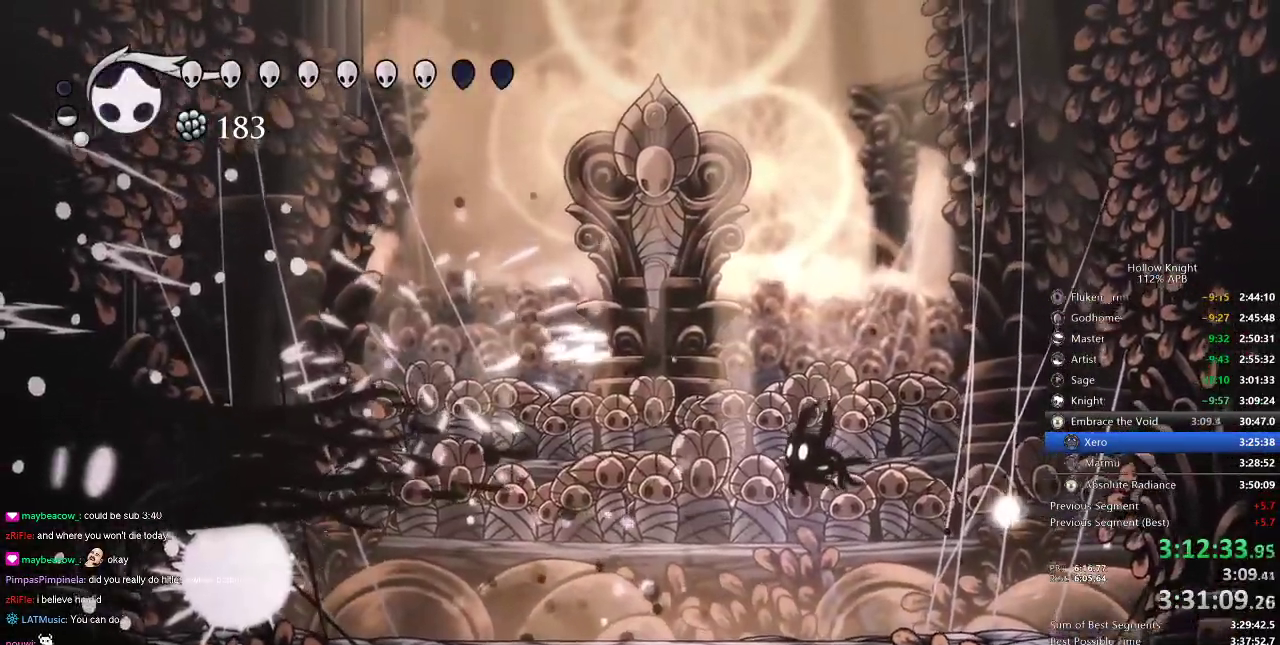
Gameplay with keyboard; each line is a JSON object with the keys held at the frame after it. "events" lists presses ("down") and releases ("up") of "cdash", "dash", "dnail", "down", "heal", "inv", "jump", "left", "nail", "right", "spell" and "up" between this image and that frame as [ms after this image, input, new state], when the widget could be followed in between. No other keys are recorded. Mouse input is not recorded. Key names are as the overlay labels them; some are game actions (e.g. jump) rather than physical keys.
{"keys": ["left"], "events": []}
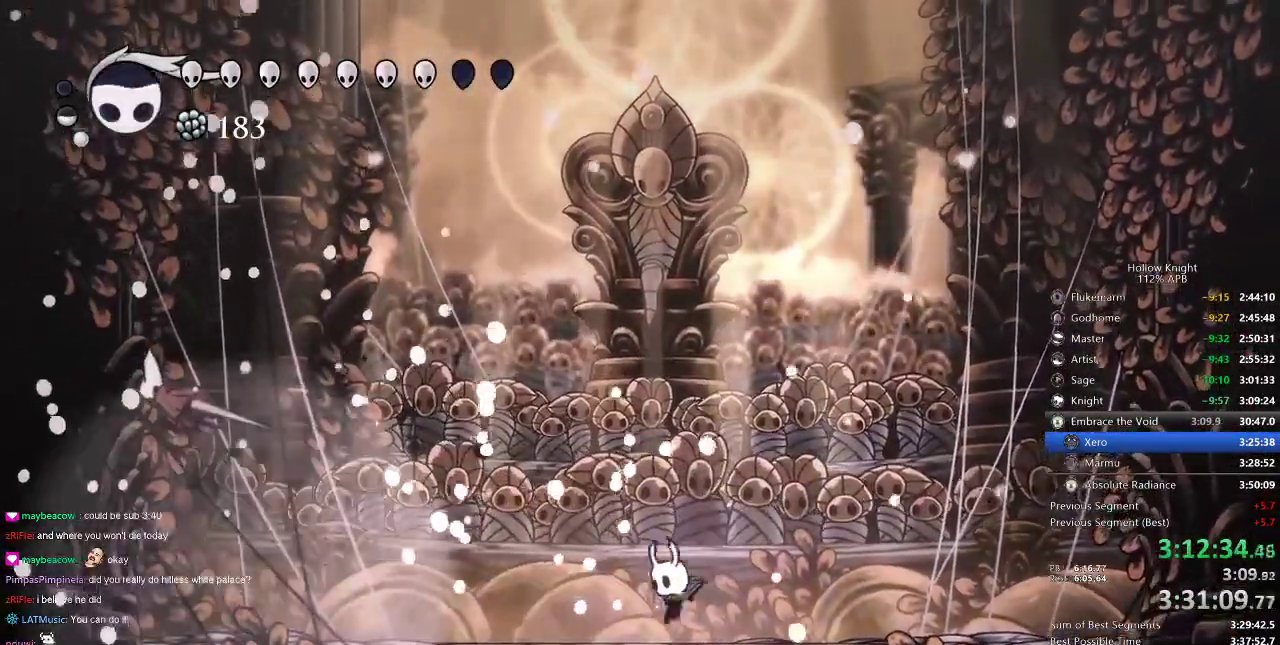
{"keys": ["heal"], "events": [[117, "heal", "down"], [117, "left", "up"]]}
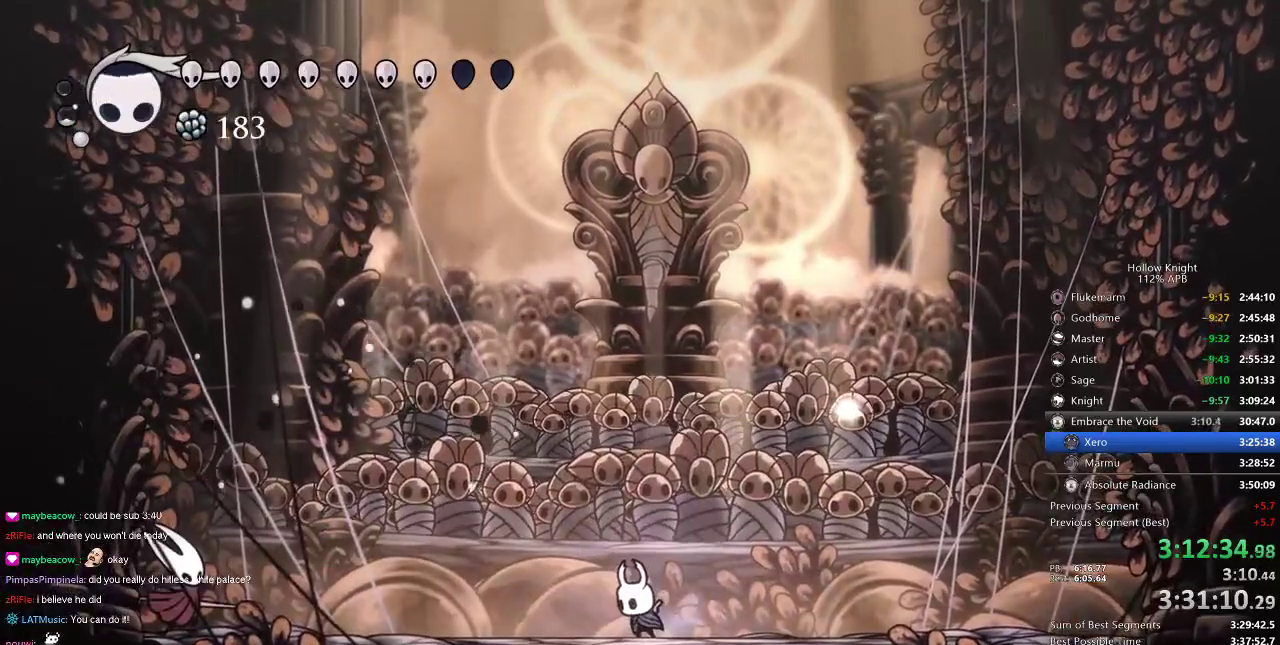
{"keys": ["heal"], "events": []}
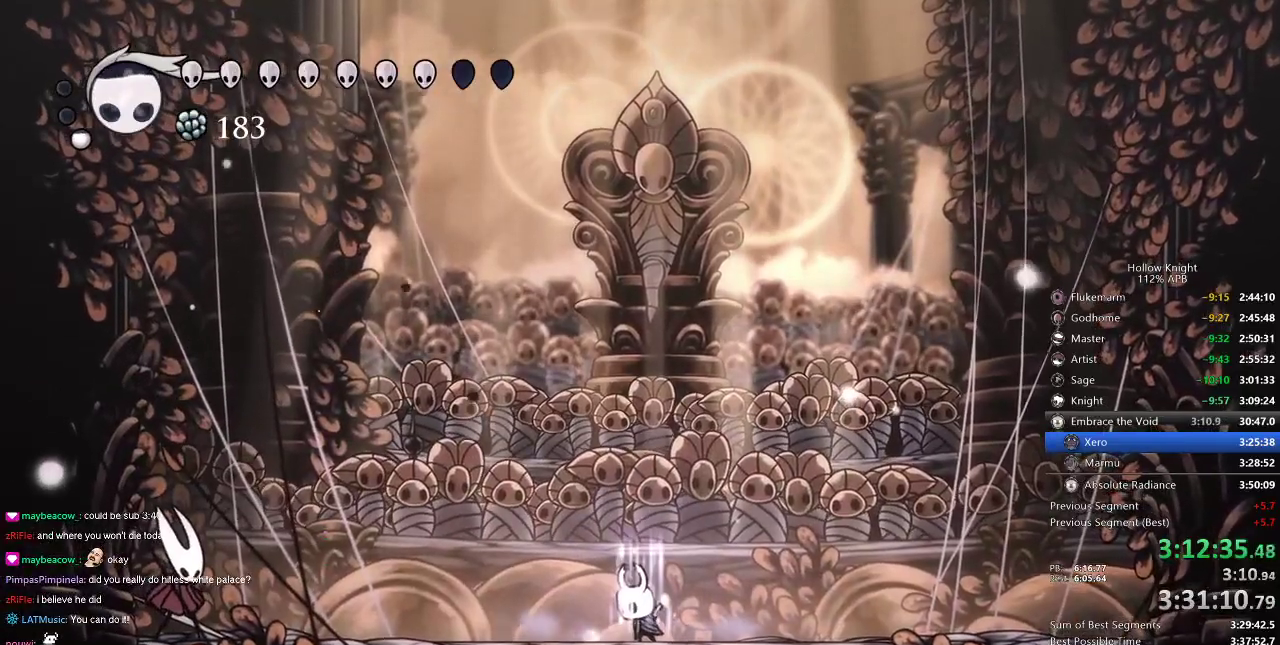
{"keys": ["heal"], "events": []}
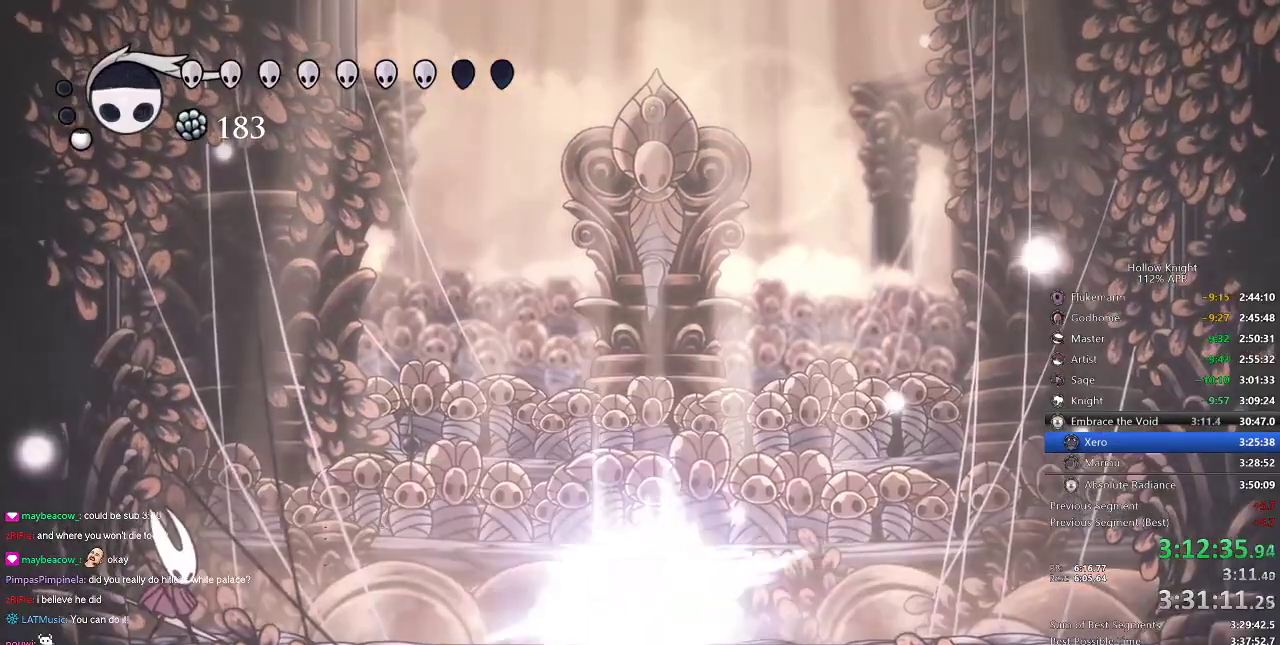
{"keys": ["heal"], "events": []}
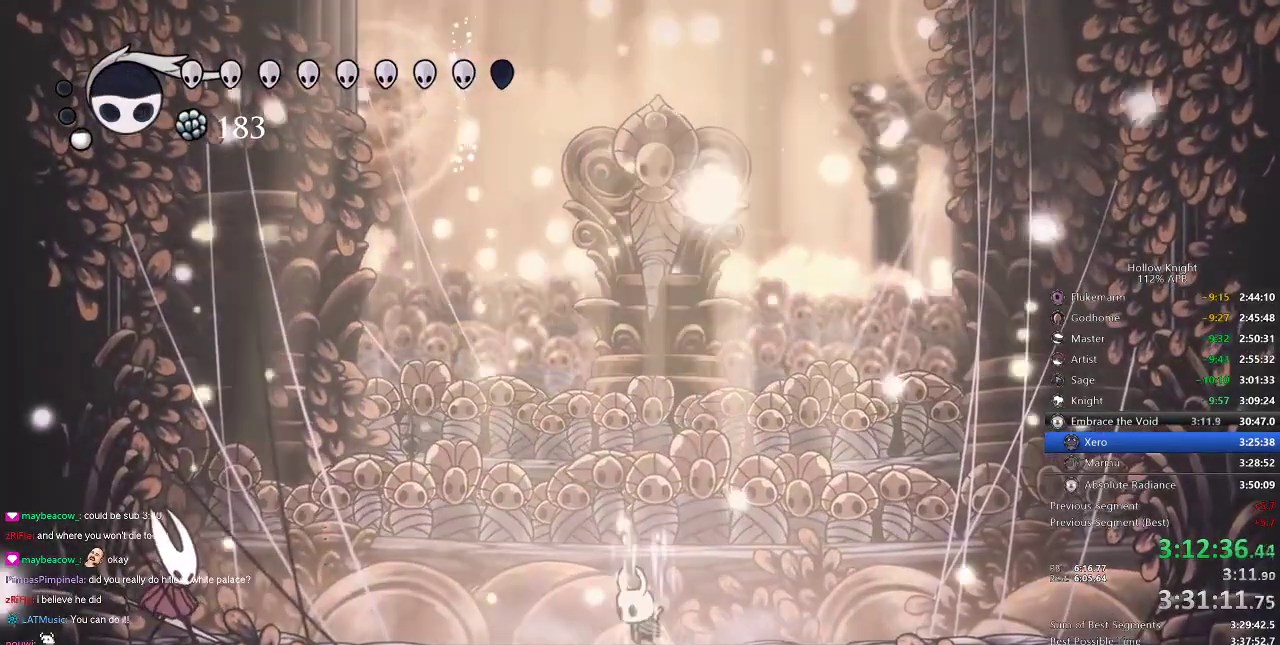
{"keys": ["heal"], "events": []}
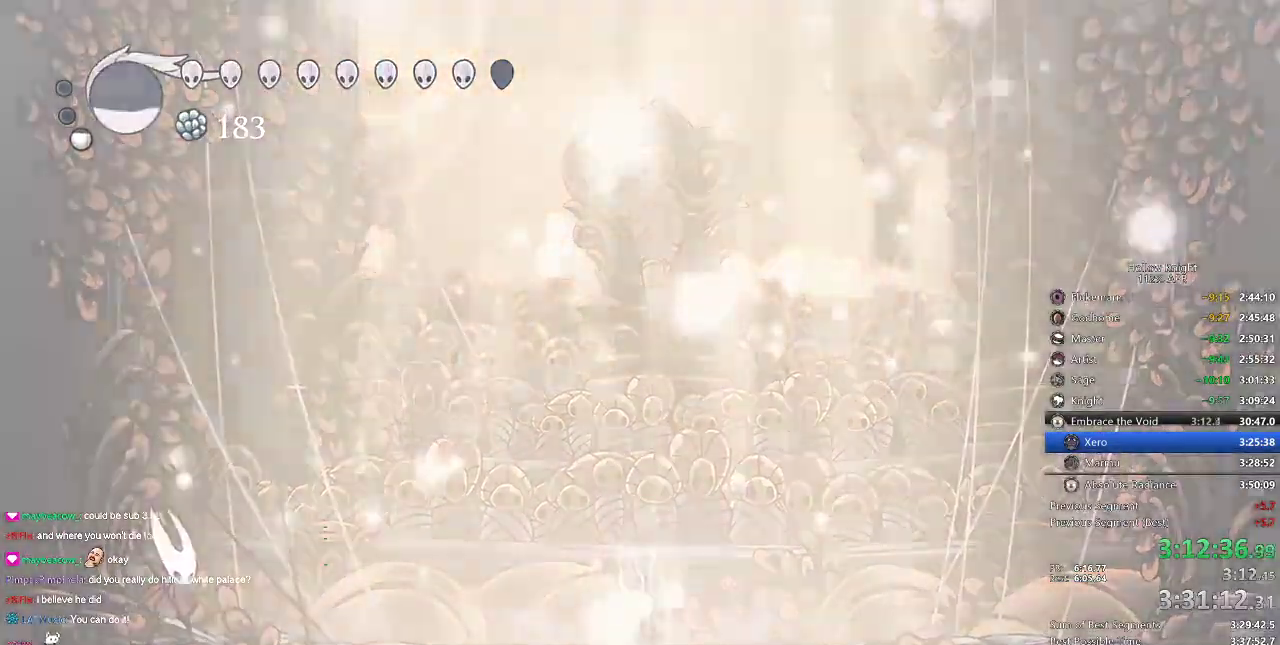
{"keys": [], "events": [[484, "heal", "up"]]}
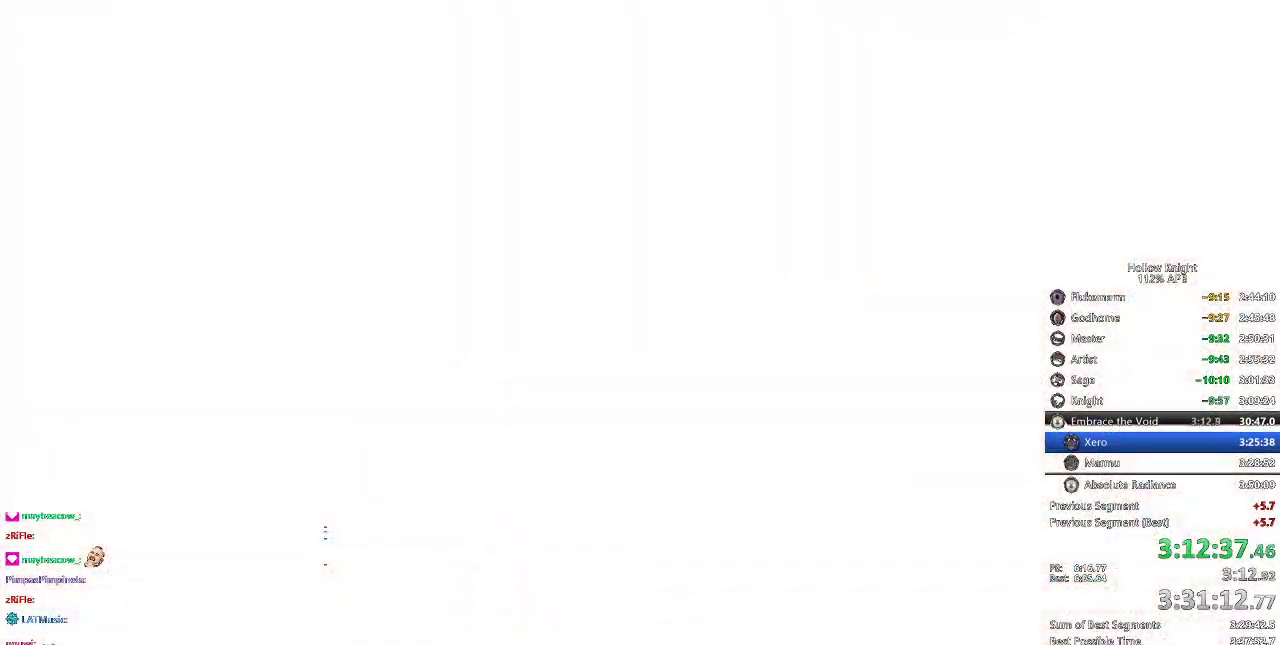
{"keys": ["right"], "events": [[217, "down", "down"], [217, "left", "down"], [334, "left", "up"], [334, "right", "down"], [367, "down", "up"]]}
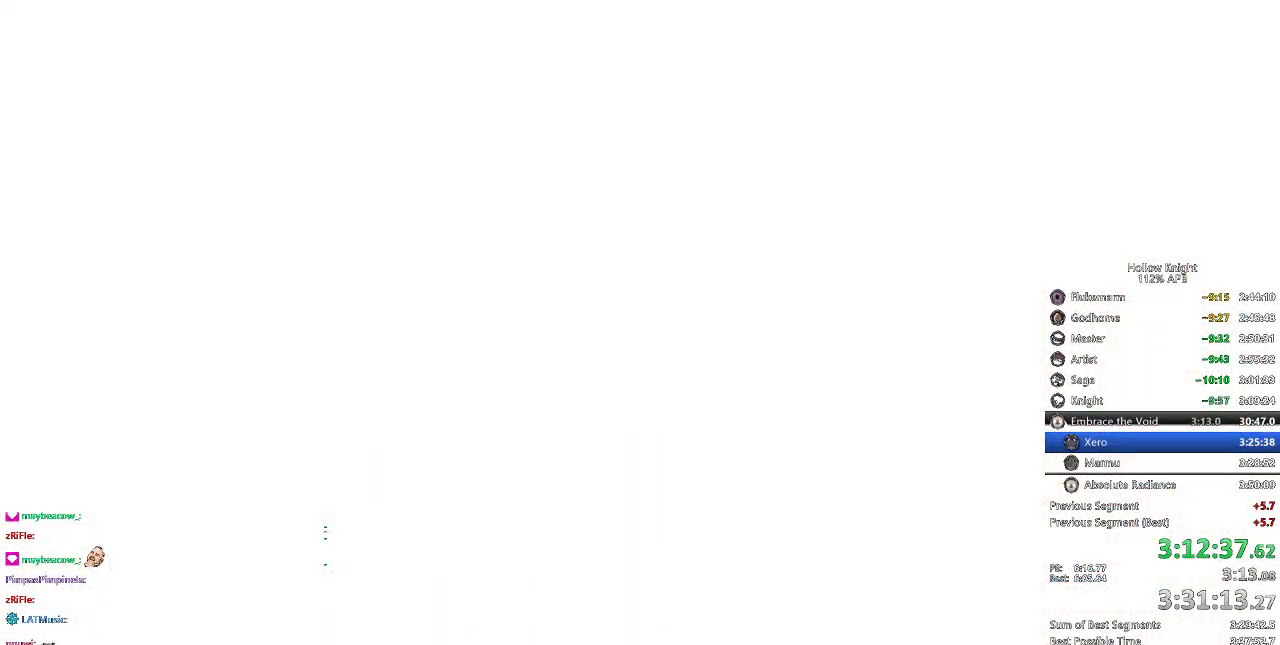
{"keys": ["right"], "events": [[100, "right", "up"], [150, "right", "down"], [250, "right", "up"], [284, "right", "down"], [384, "right", "up"], [434, "right", "down"]]}
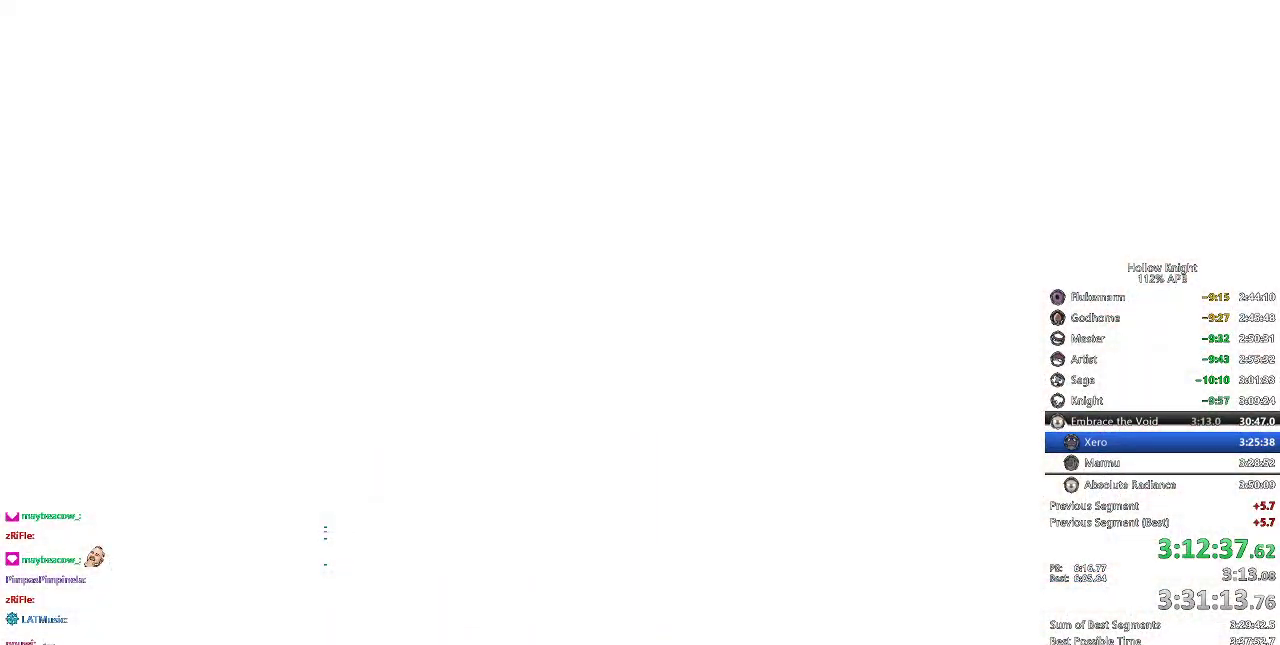
{"keys": [], "events": [[50, "right", "up"], [84, "right", "down"], [184, "right", "up"], [267, "right", "down"], [350, "right", "up"], [400, "right", "down"], [500, "right", "up"]]}
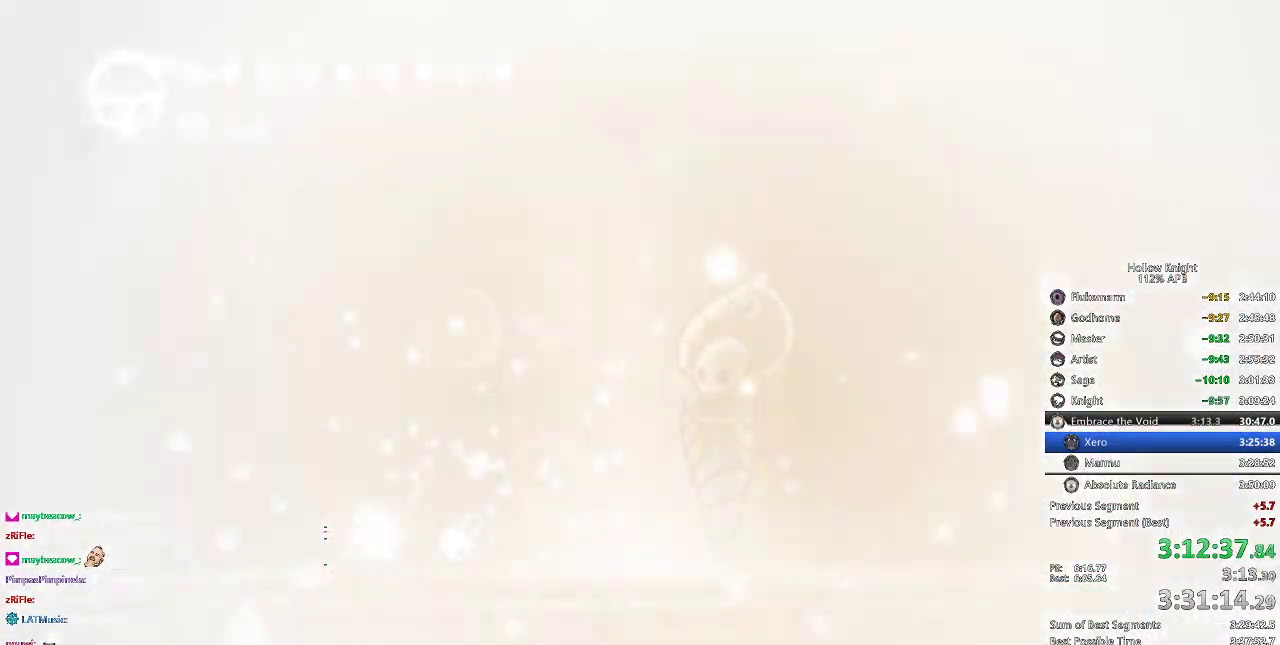
{"keys": ["right"], "events": [[100, "right", "down"], [134, "right", "up"], [200, "right", "down"], [317, "right", "up"], [367, "right", "down"], [467, "right", "up"], [500, "right", "down"]]}
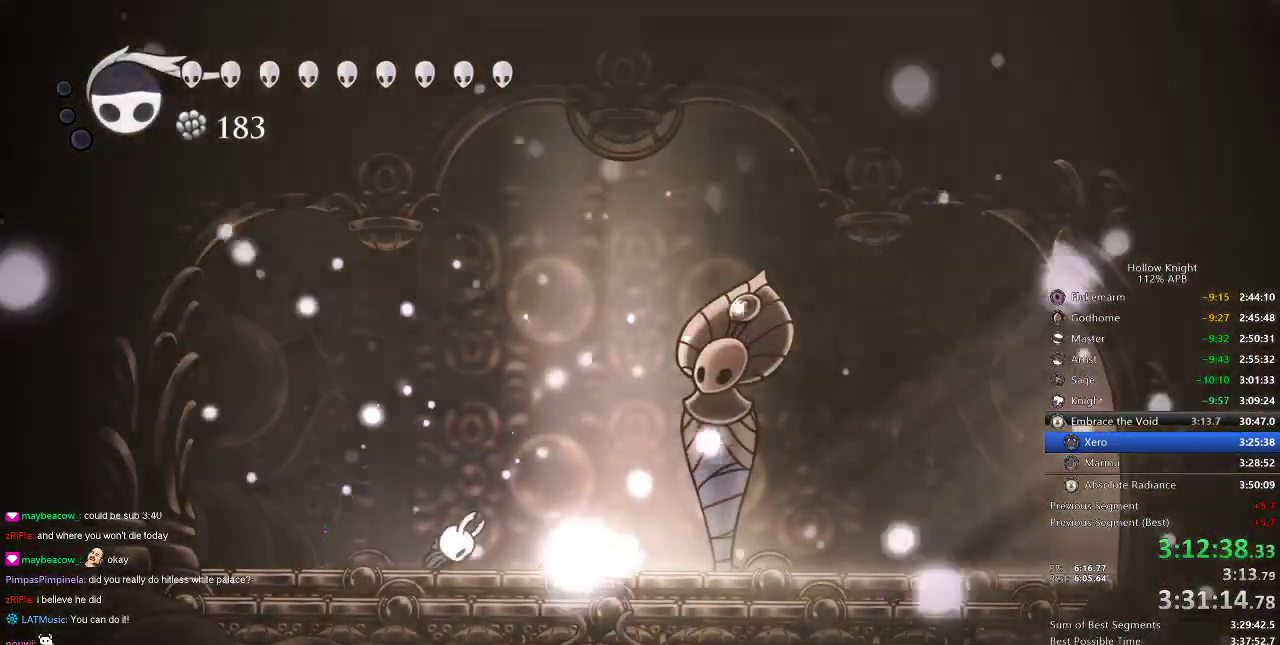
{"keys": ["right"], "events": [[100, "right", "up"], [200, "right", "down"]]}
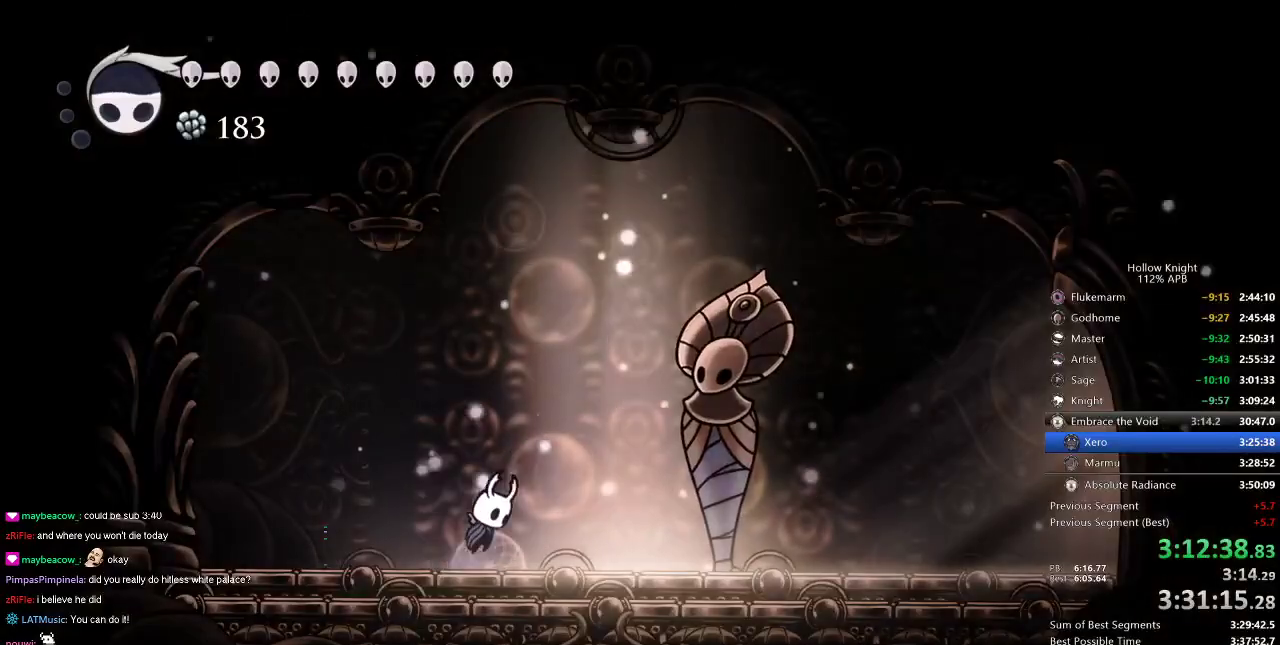
{"keys": ["right"], "events": [[34, "jump", "down"], [67, "dash", "down"], [134, "jump", "up"], [167, "dash", "up"]]}
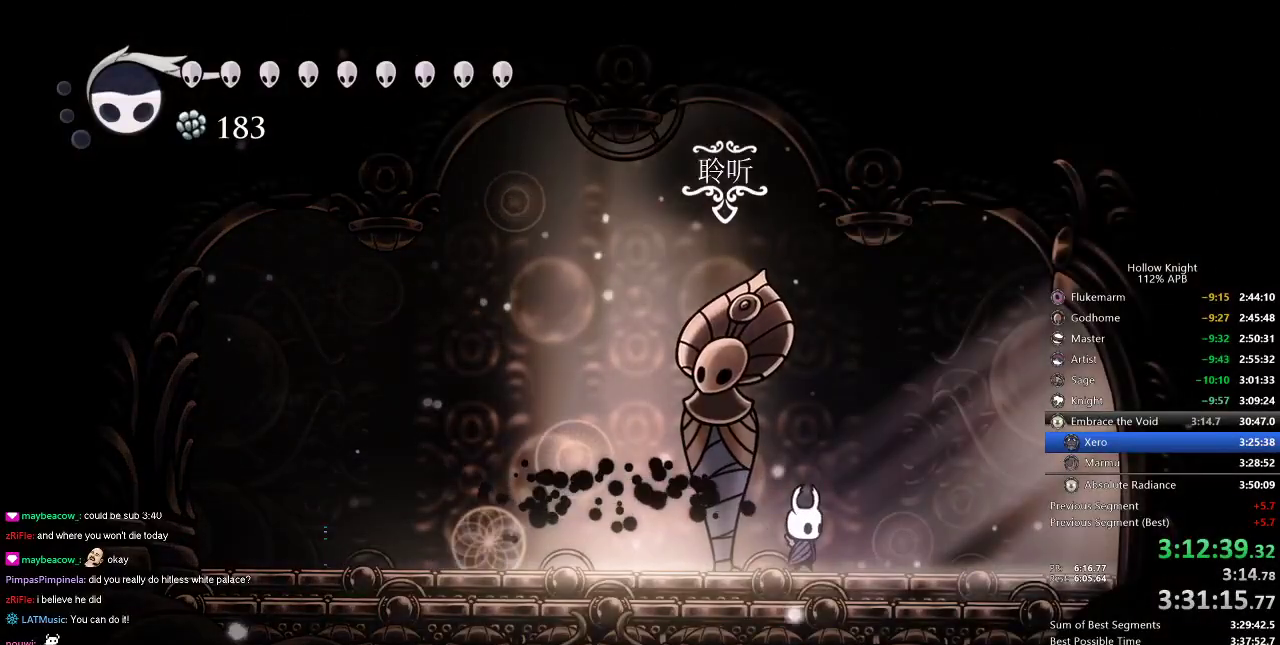
{"keys": ["right"], "events": [[134, "jump", "down"], [200, "dash", "down"], [300, "jump", "up"], [317, "dash", "up"]]}
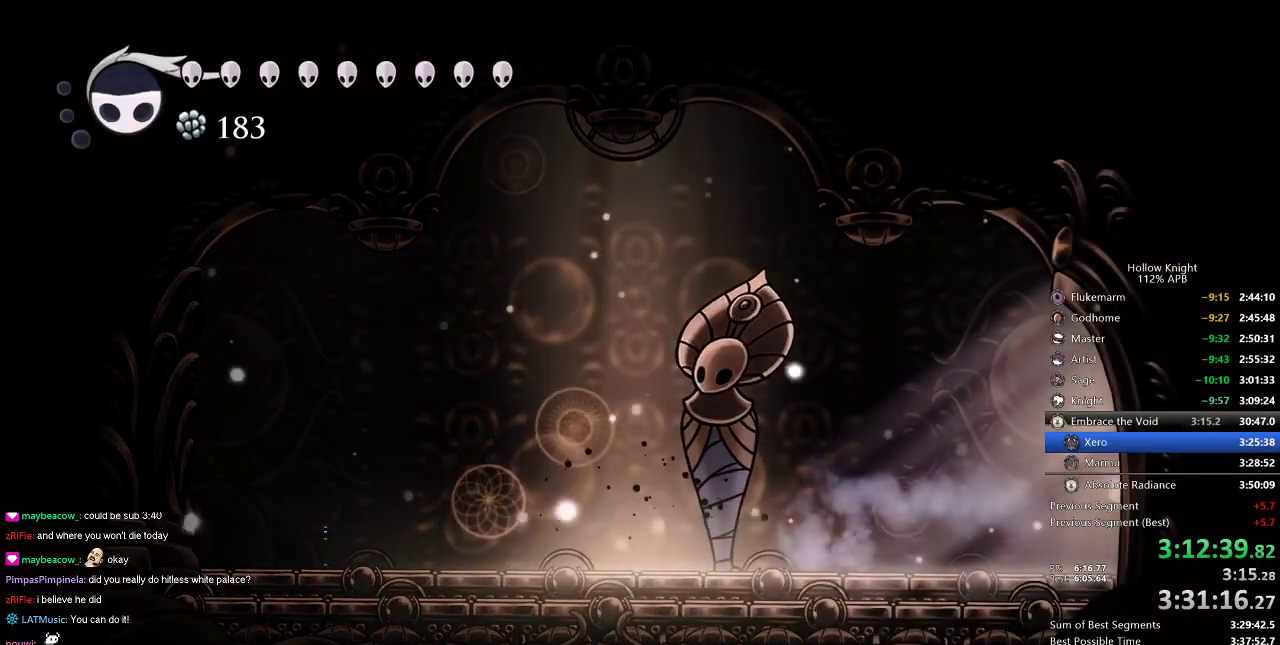
{"keys": ["nail", "right"], "events": [[50, "dash", "down"], [134, "dash", "up"], [367, "nail", "down"]]}
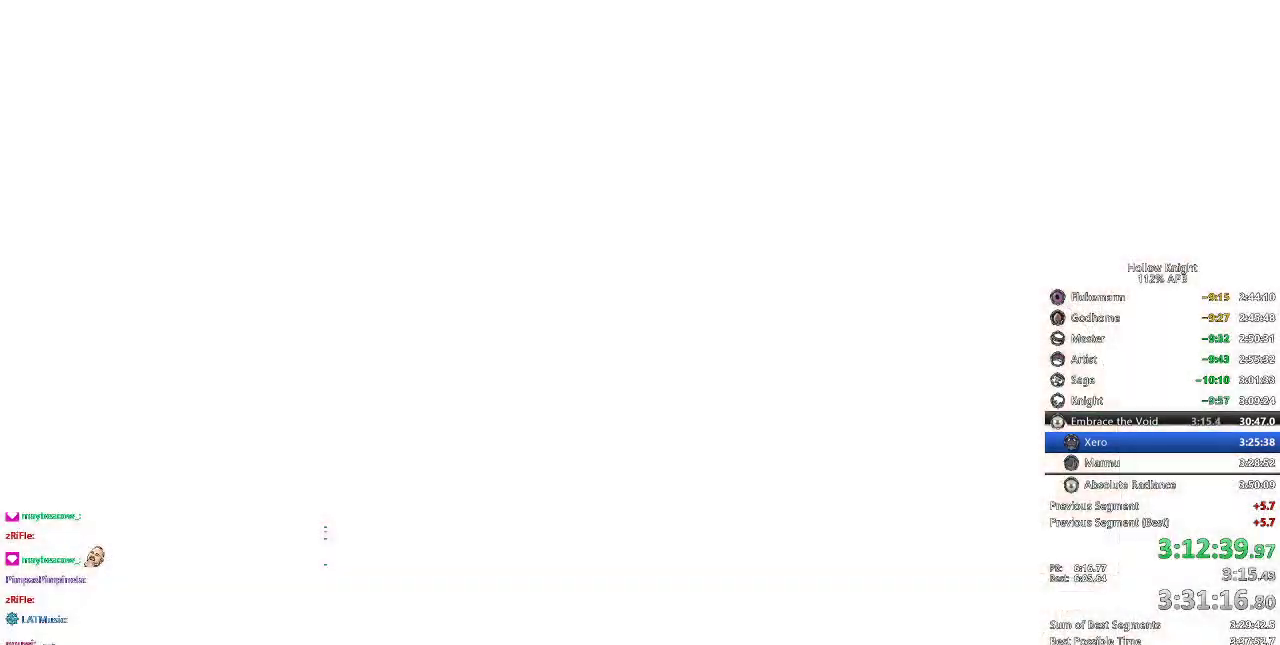
{"keys": ["nail"], "events": [[317, "right", "up"]]}
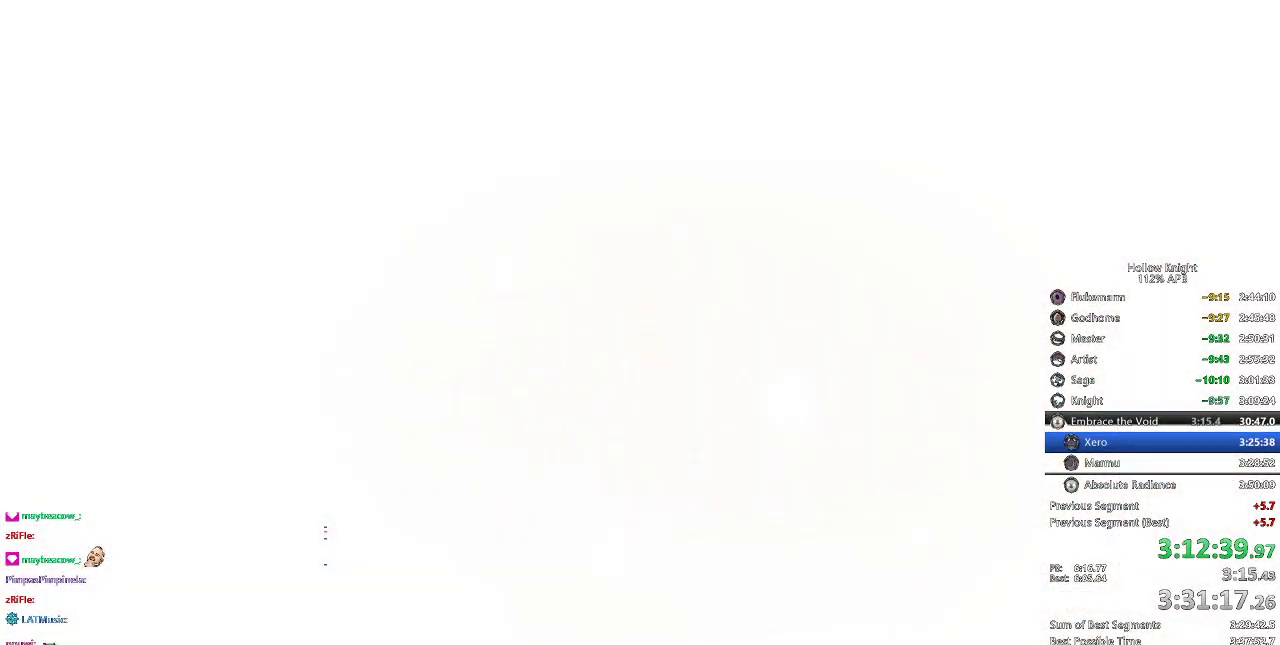
{"keys": ["nail"], "events": []}
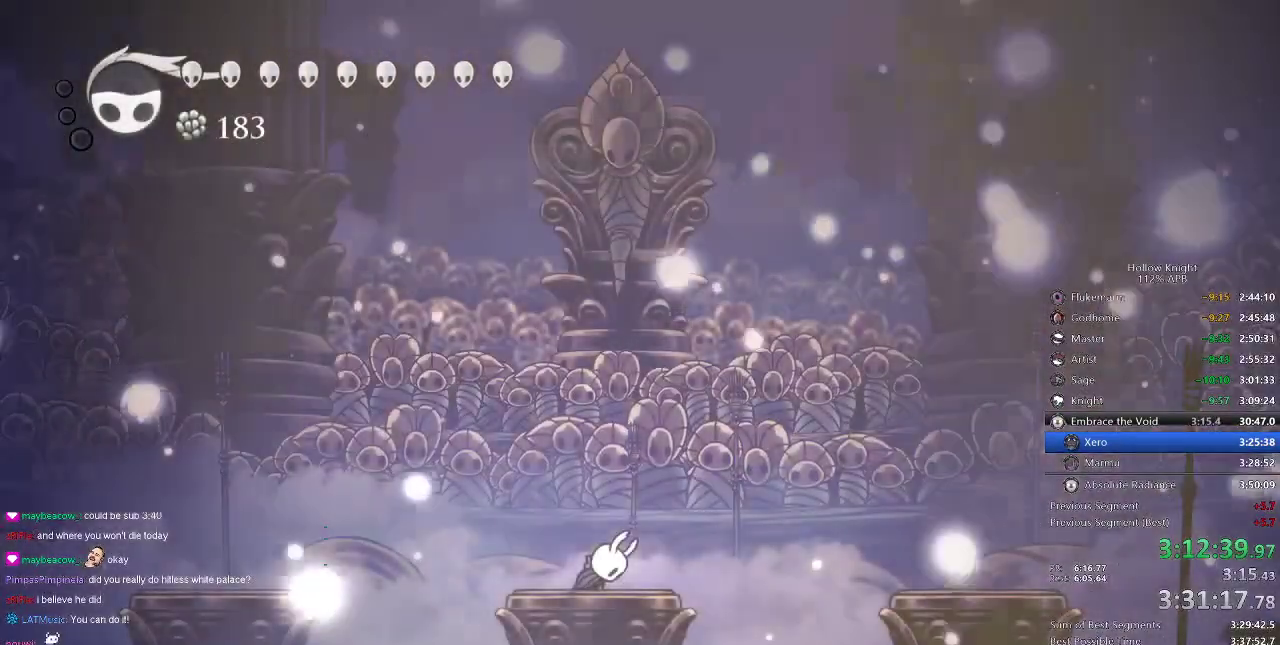
{"keys": ["nail"], "events": []}
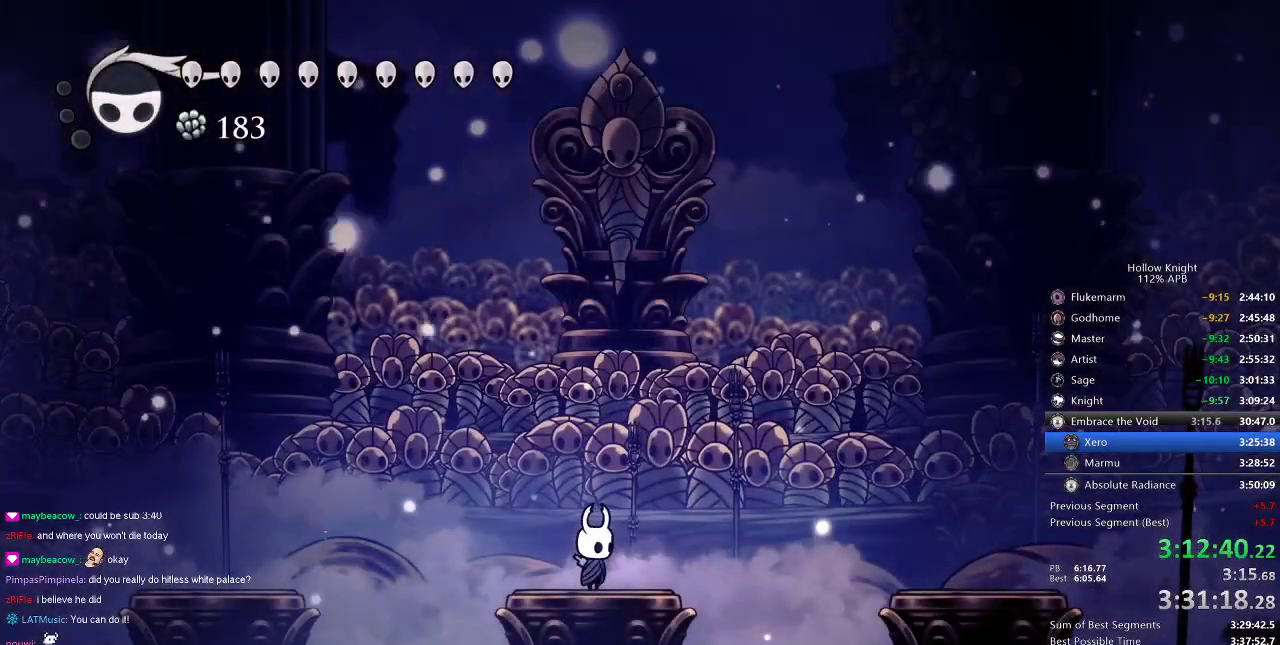
{"keys": [], "events": [[34, "nail", "up"], [300, "right", "down"], [400, "right", "up"]]}
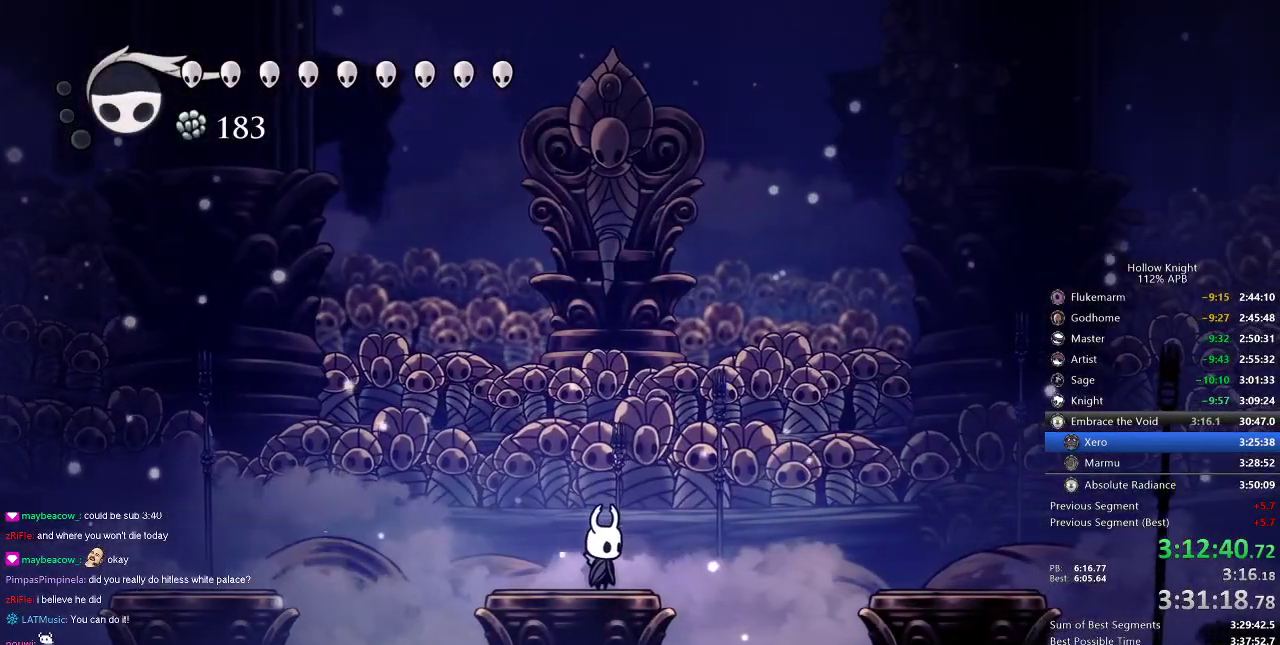
{"keys": ["jump", "right"], "events": [[234, "right", "down"], [300, "jump", "down"]]}
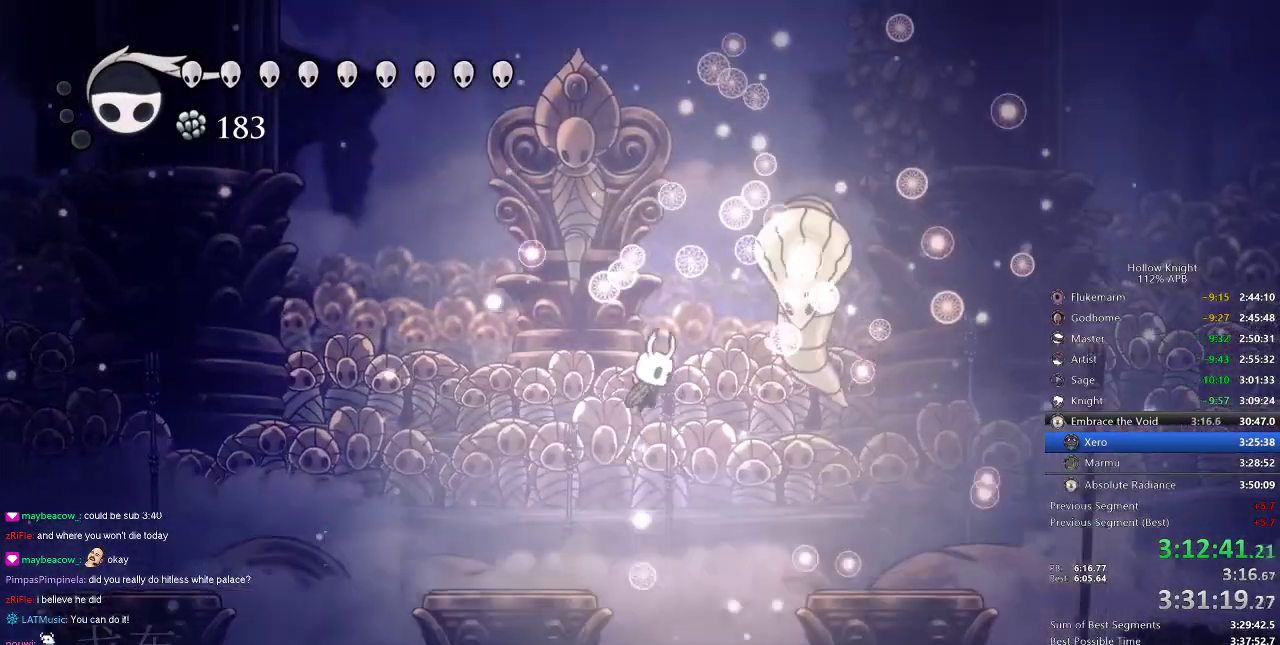
{"keys": ["jump", "right"], "events": [[67, "nail", "down"], [134, "jump", "up"], [134, "right", "up"], [200, "nail", "up"], [300, "jump", "down"], [300, "right", "down"]]}
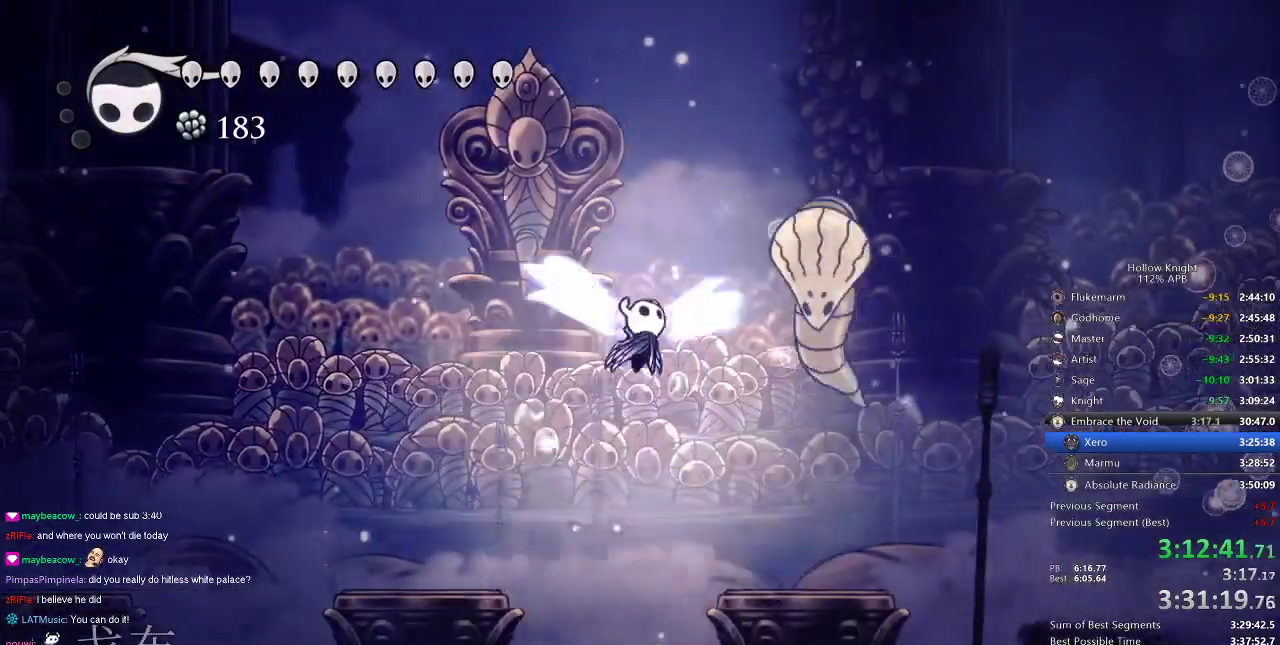
{"keys": ["nail", "right"], "events": [[67, "nail", "down"], [217, "jump", "up"], [267, "nail", "up"], [500, "nail", "down"]]}
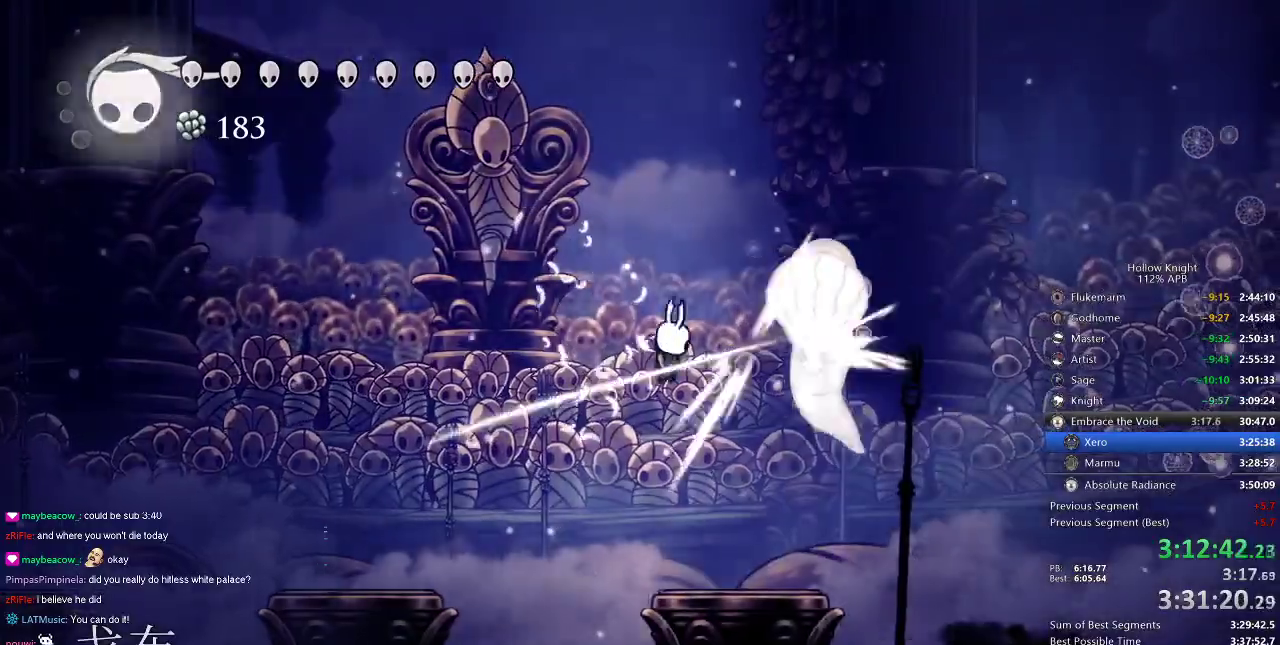
{"keys": ["jump", "nail", "right"], "events": [[150, "nail", "up"], [317, "jump", "down"], [367, "nail", "down"]]}
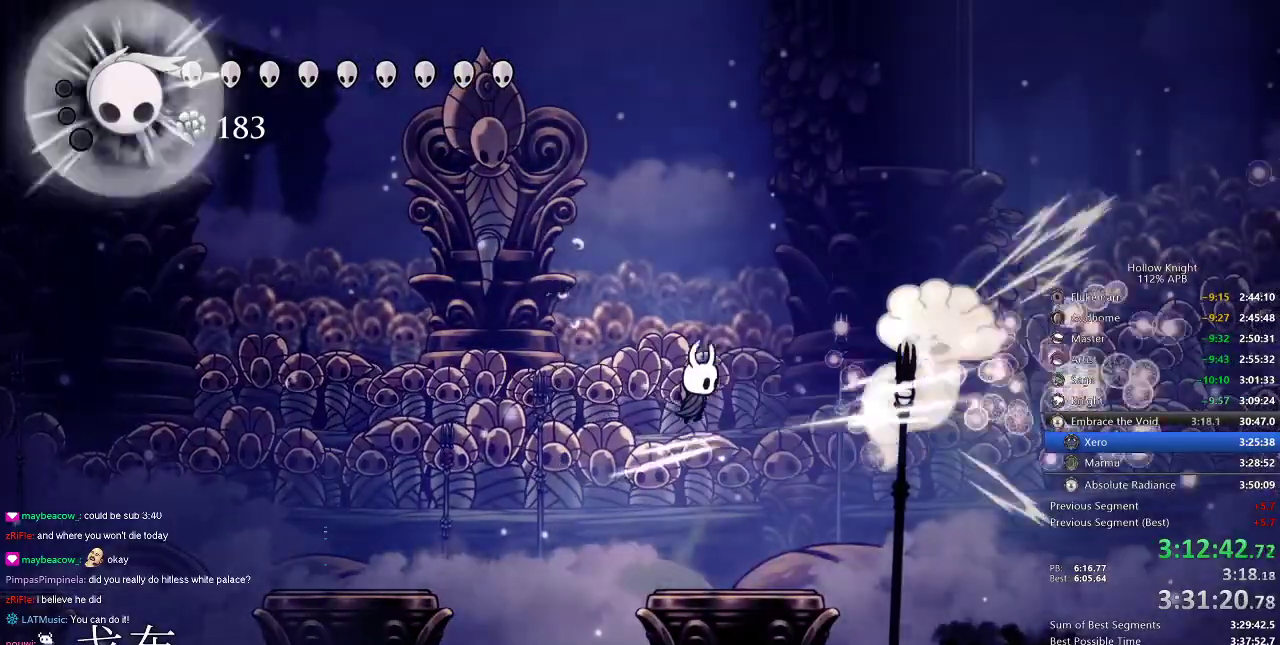
{"keys": ["left"], "events": [[50, "jump", "up"], [50, "nail", "up"], [50, "right", "up"], [434, "left", "down"]]}
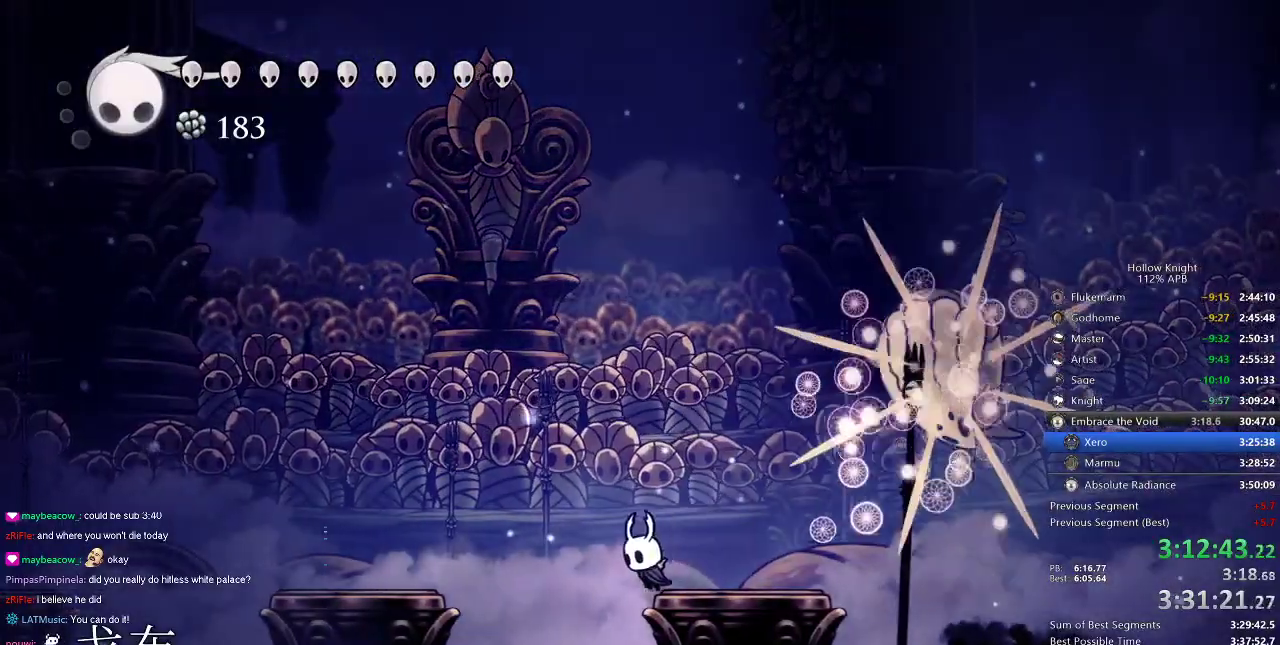
{"keys": ["jump", "nail", "right"], "events": [[34, "left", "up"], [134, "jump", "down"], [167, "right", "down"], [500, "nail", "down"]]}
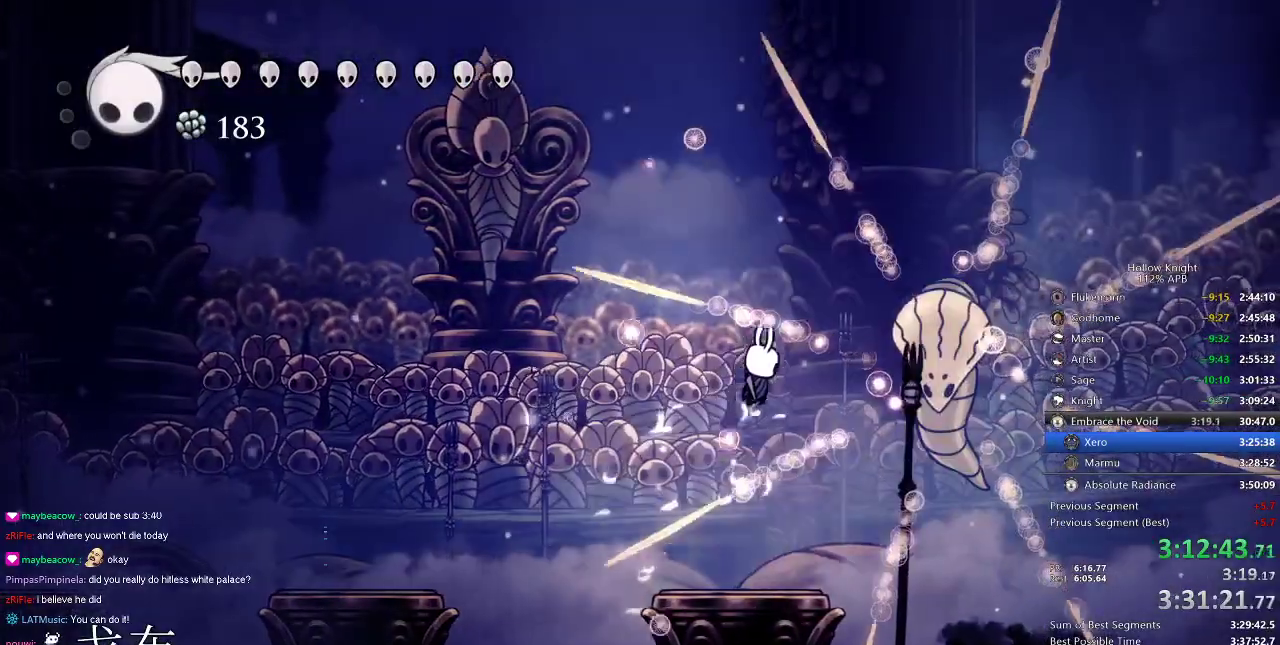
{"keys": ["jump", "right"], "events": [[34, "jump", "up"], [117, "nail", "up"], [167, "right", "up"], [400, "right", "down"], [467, "jump", "down"]]}
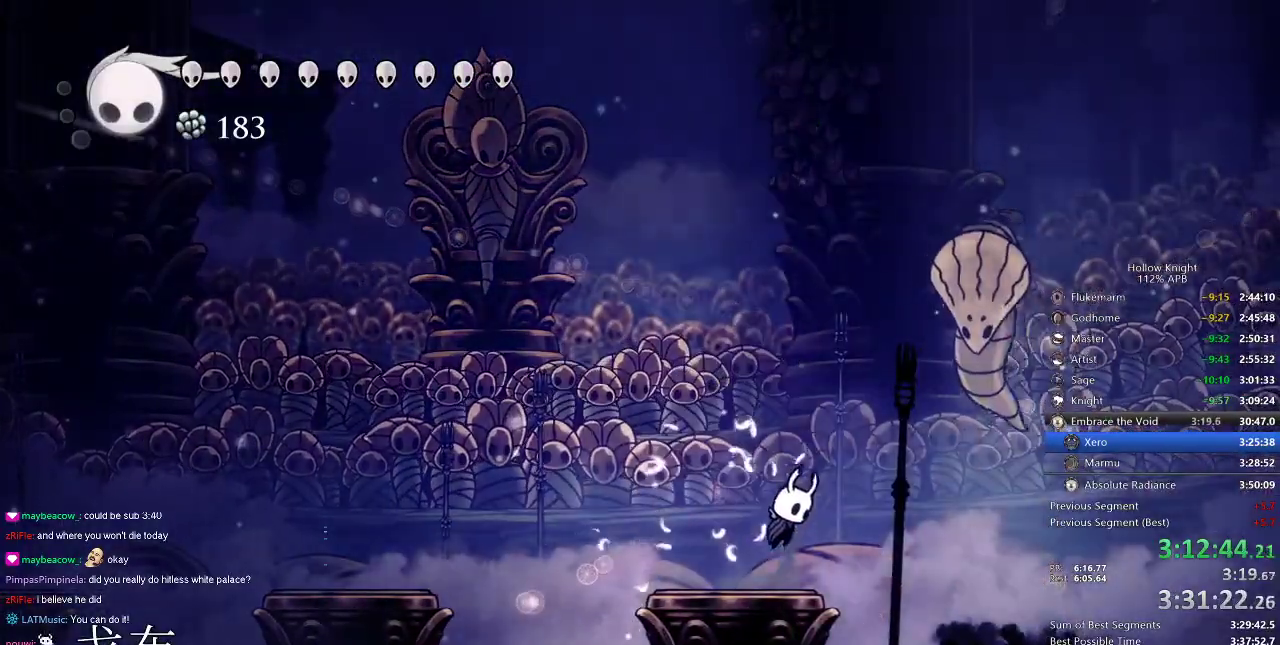
{"keys": ["jump", "right"], "events": [[100, "nail", "down"], [267, "jump", "up"], [267, "right", "up"], [300, "nail", "up"], [400, "jump", "down"], [400, "right", "down"]]}
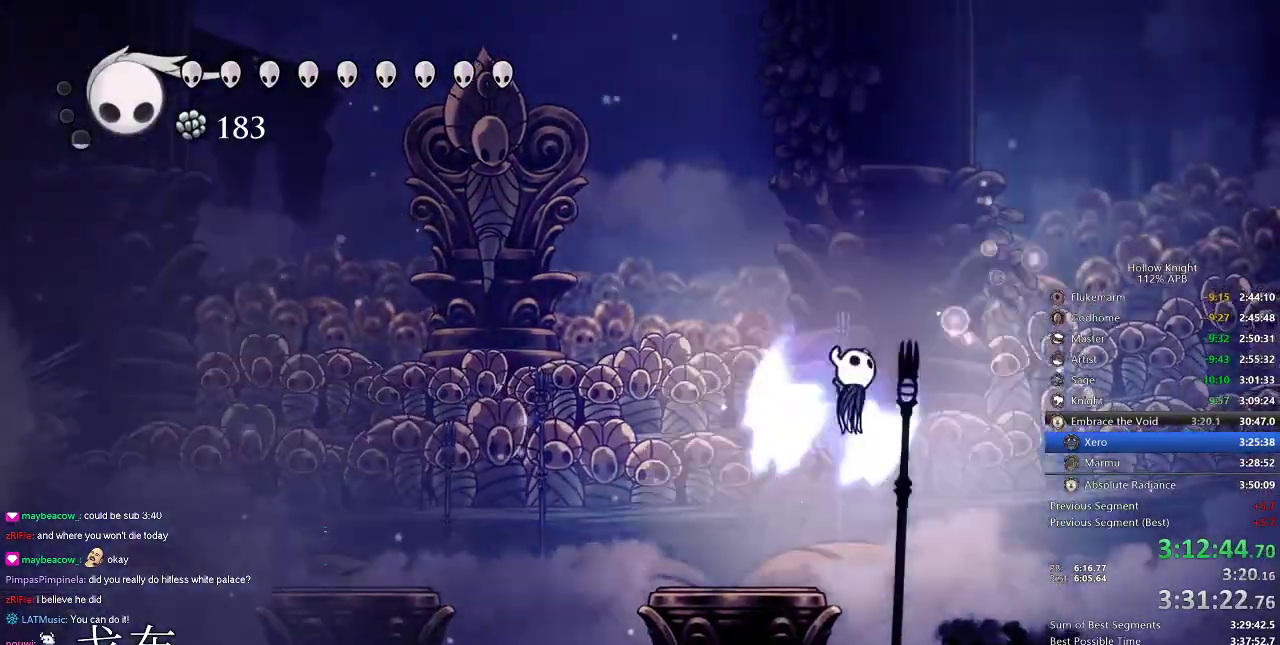
{"keys": ["left", "spell"], "events": [[67, "nail", "down"], [200, "jump", "up"], [200, "left", "down"], [200, "nail", "up"], [200, "right", "up"], [450, "spell", "down"]]}
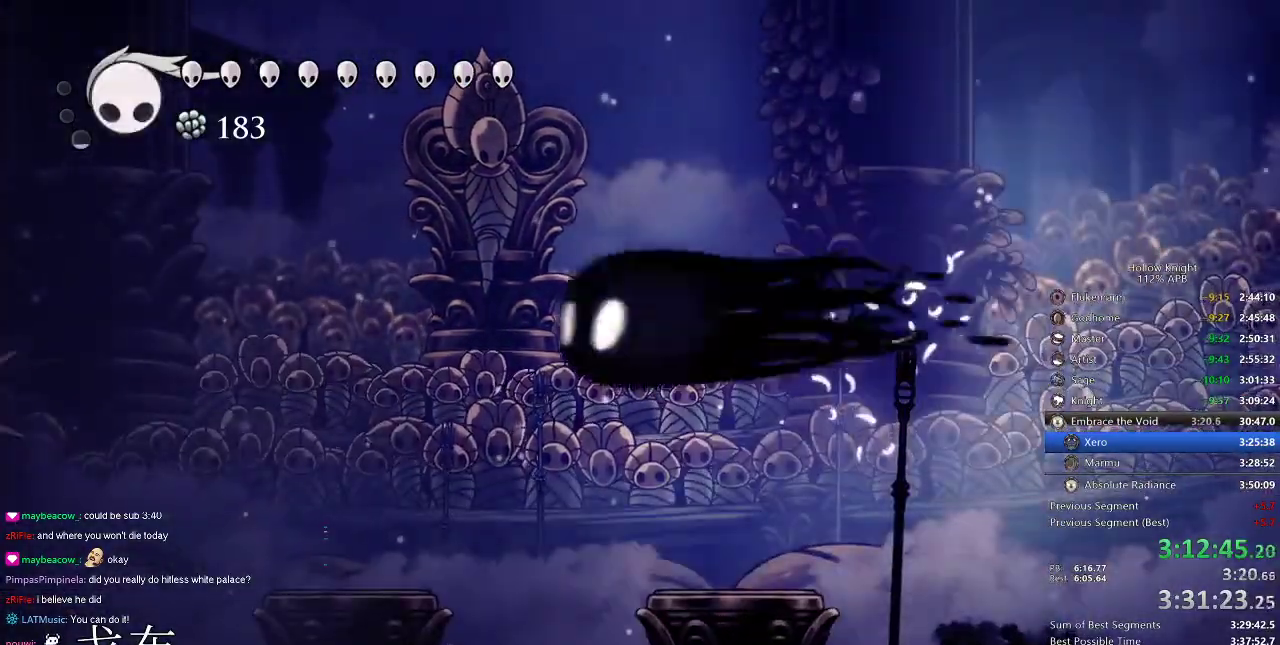
{"keys": ["left"], "events": [[50, "spell", "up"]]}
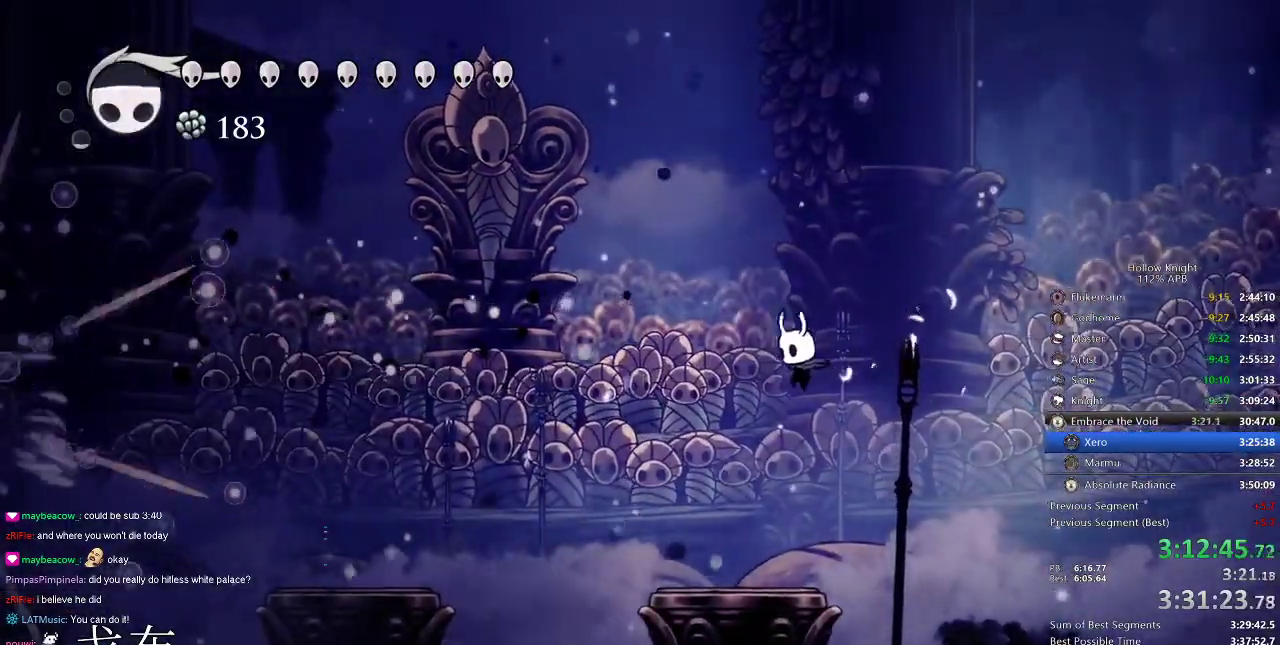
{"keys": ["jump", "left"], "events": [[100, "left", "up"], [384, "jump", "down"], [384, "left", "down"]]}